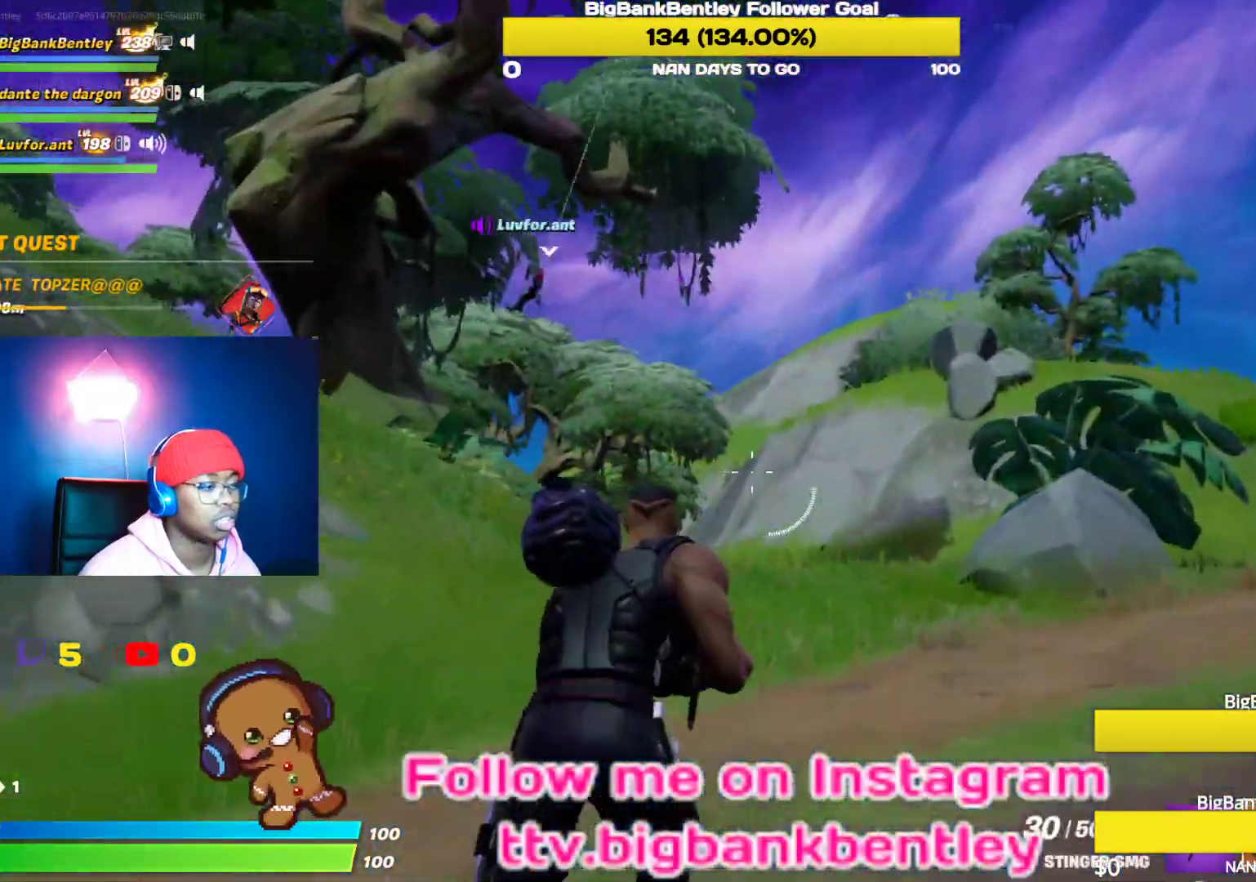
Gameplay with a controller (Xbox layout); each line is a JSON object with the inputs held at the frame after it. "events" lists button and stick changes between this image and that frame as [ms after this image, input, new state], when the widget could be followed in between.
{"buttons": [], "left_stick": "up", "right_stick": "left", "events": [[100, "B", "down"], [200, "B", "up"], [350, "right_stick", "left"]]}
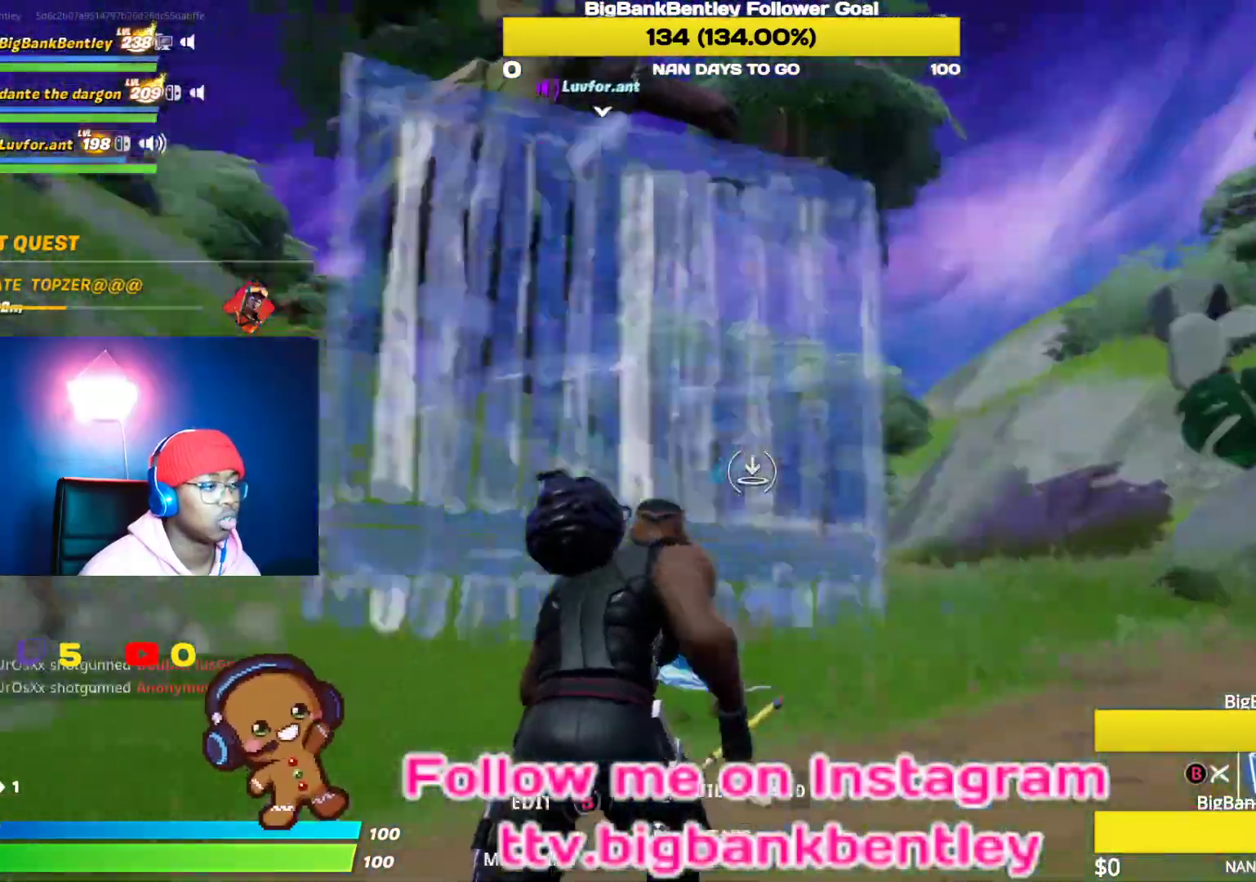
{"buttons": [], "left_stick": "up", "right_stick": "up-left", "events": [[67, "right_stick", "center"], [133, "B", "down"], [200, "B", "up"], [433, "right_stick", "up-left"]]}
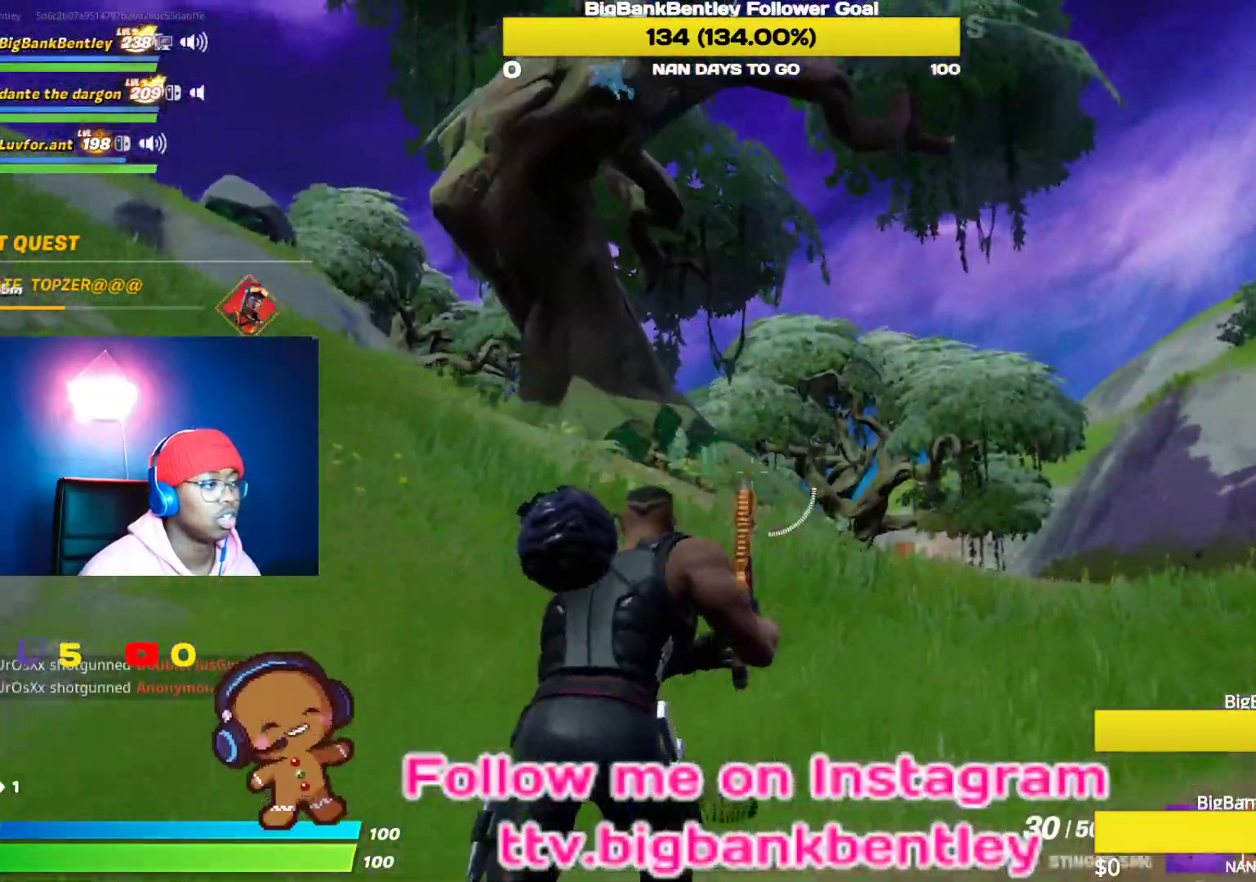
{"buttons": [], "left_stick": "up", "right_stick": "center", "events": [[250, "right_stick", "center"], [333, "Y", "down"], [433, "Y", "up"]]}
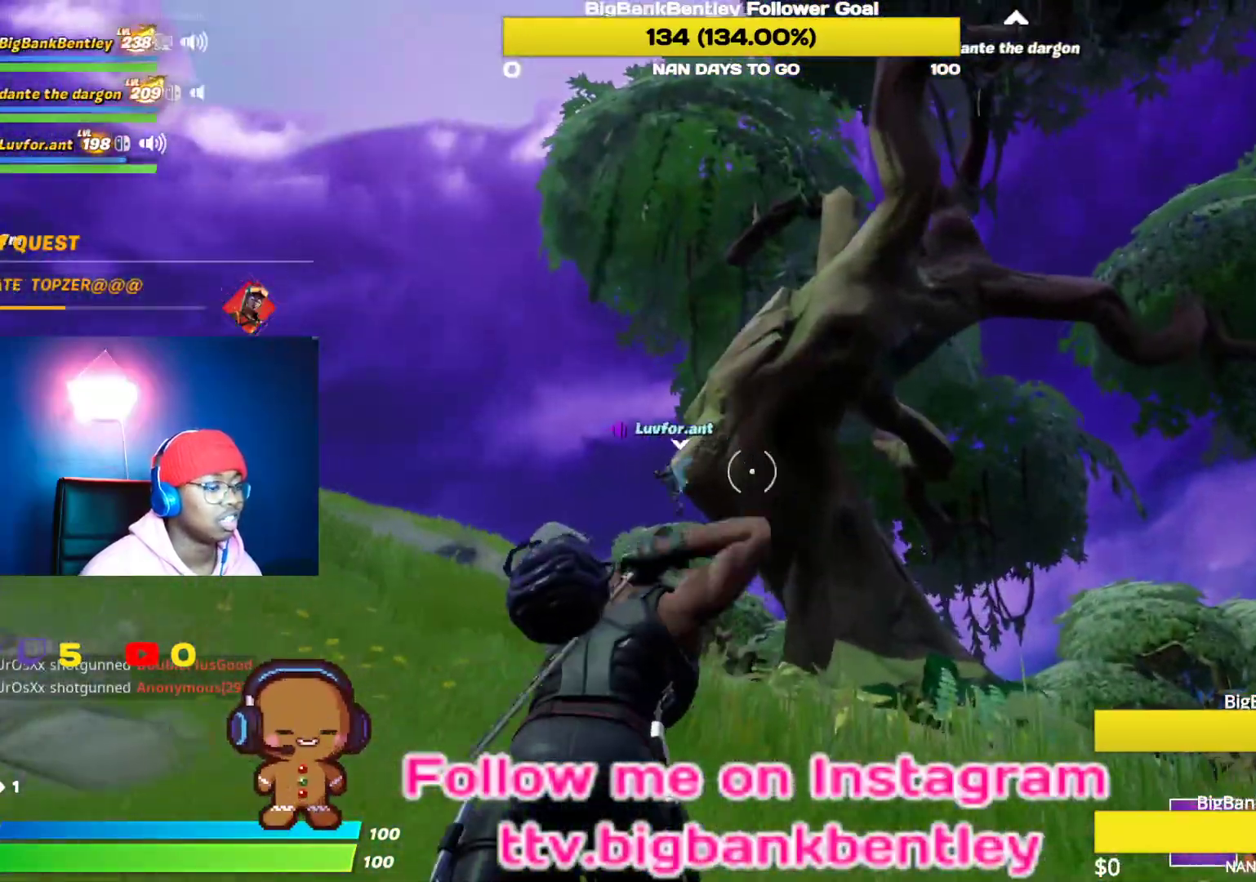
{"buttons": [], "left_stick": "up", "right_stick": "center", "events": [[150, "right_stick", "down"], [417, "right_stick", "center"]]}
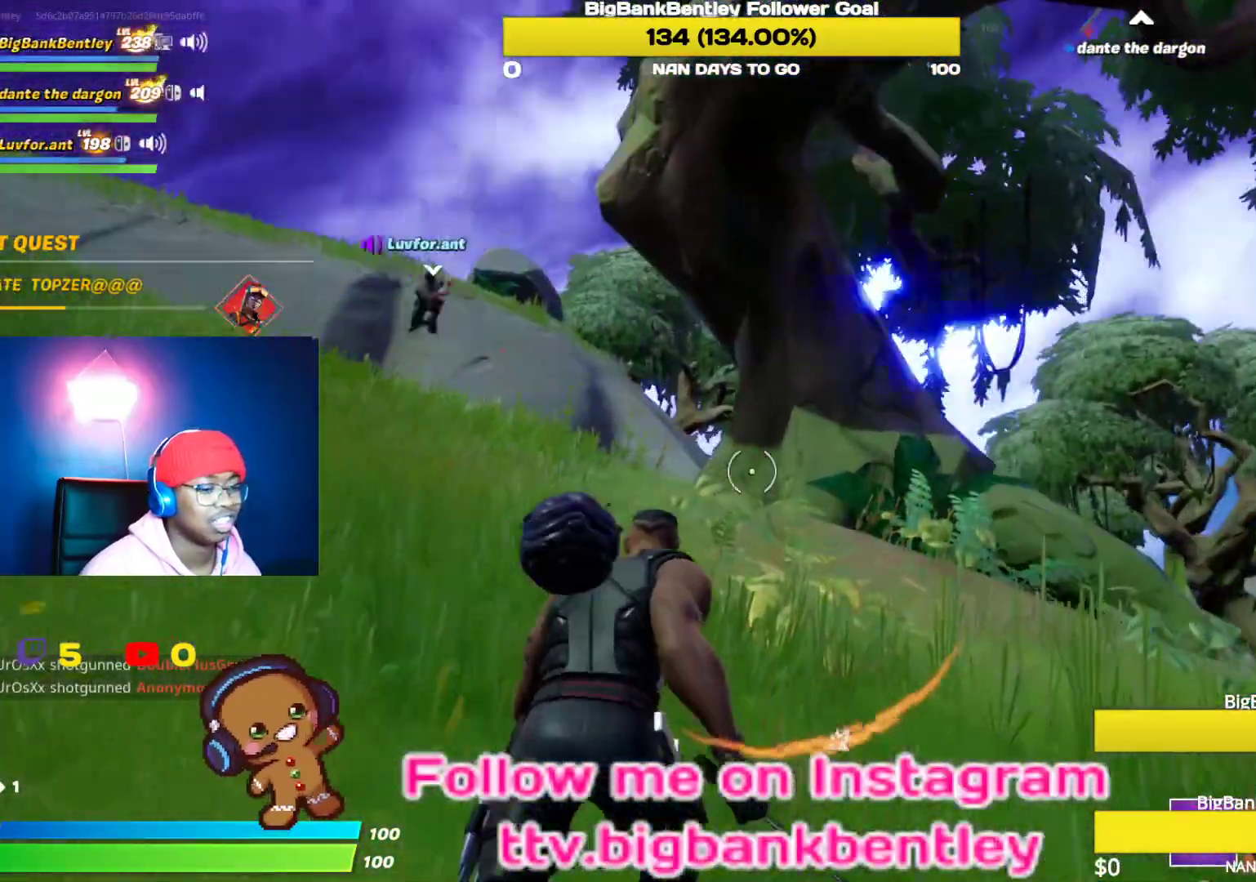
{"buttons": [], "left_stick": "up", "right_stick": "center", "events": []}
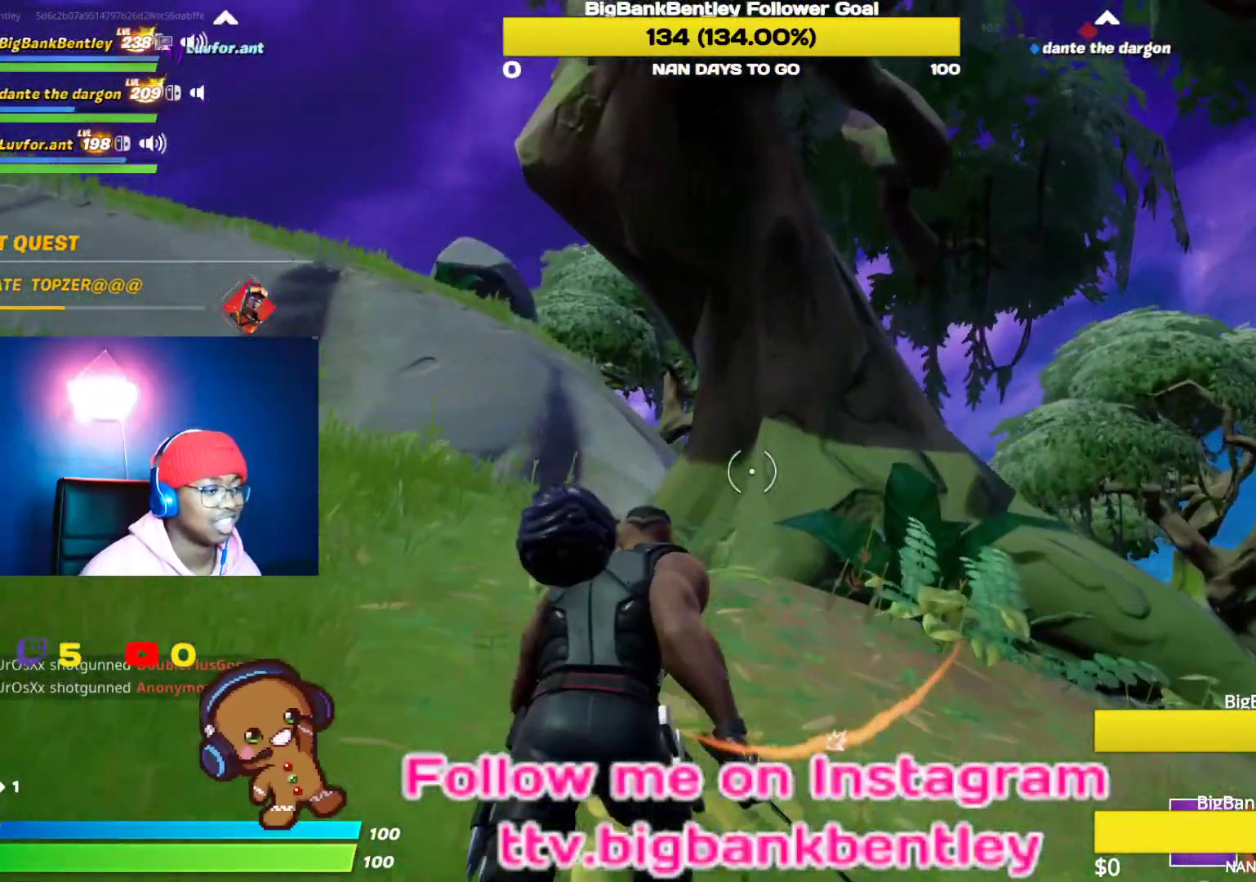
{"buttons": [], "left_stick": "up", "right_stick": "center", "events": [[83, "right_stick", "left"], [183, "right_stick", "down-left"], [317, "right_stick", "down"], [417, "right_stick", "center"]]}
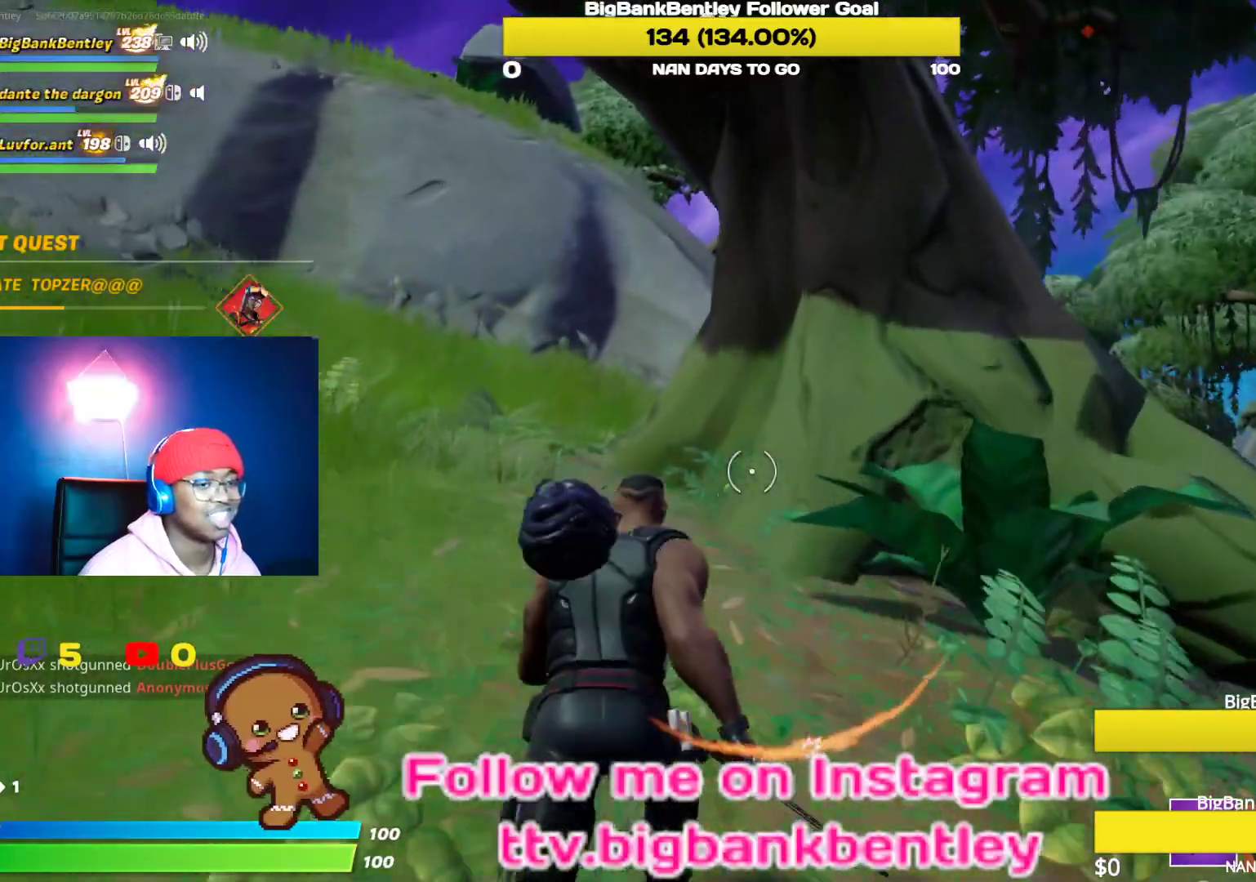
{"buttons": ["R2"], "left_stick": "up-left", "right_stick": "center", "events": [[400, "R2", "down"], [433, "left_stick", "up-left"]]}
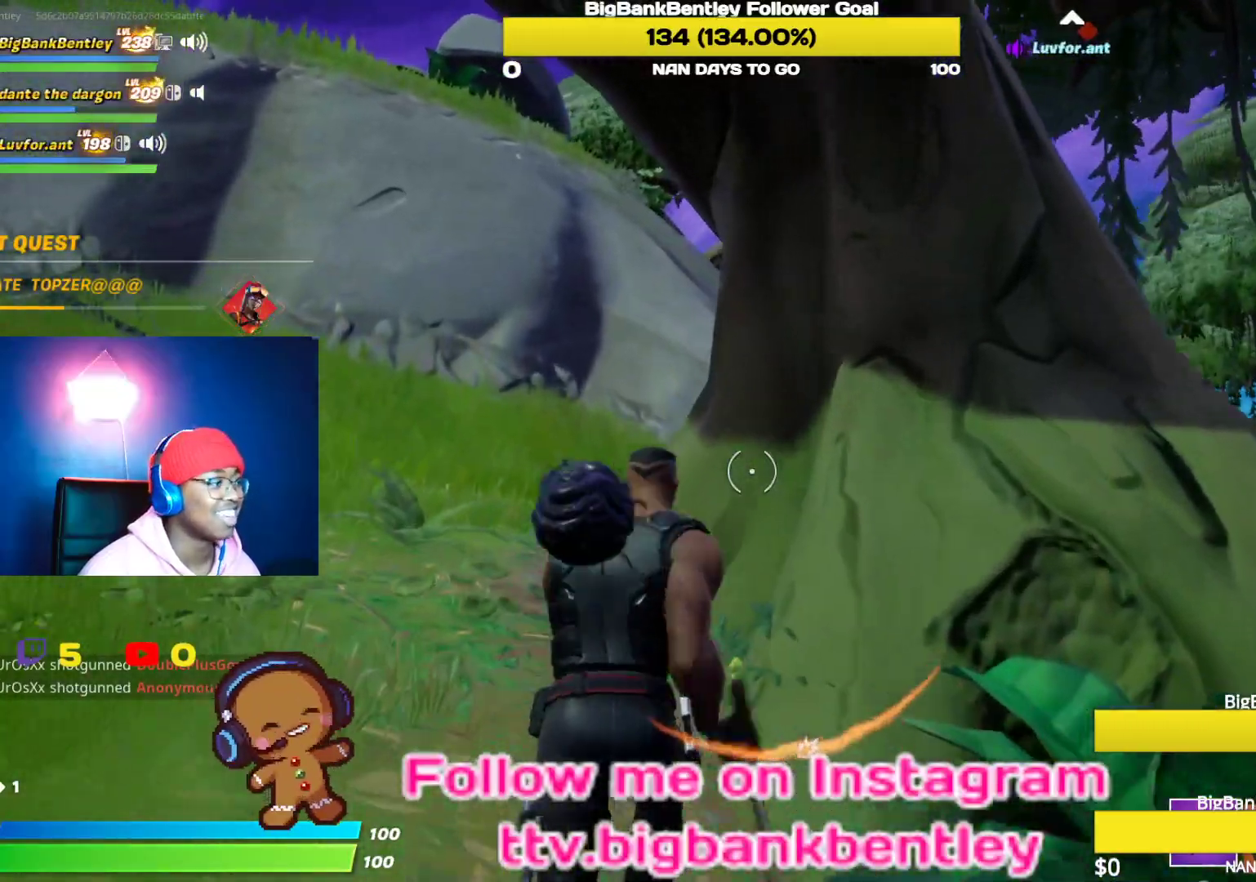
{"buttons": ["R2"], "left_stick": "left", "right_stick": "right", "events": [[233, "right_stick", "right"], [450, "left_stick", "left"]]}
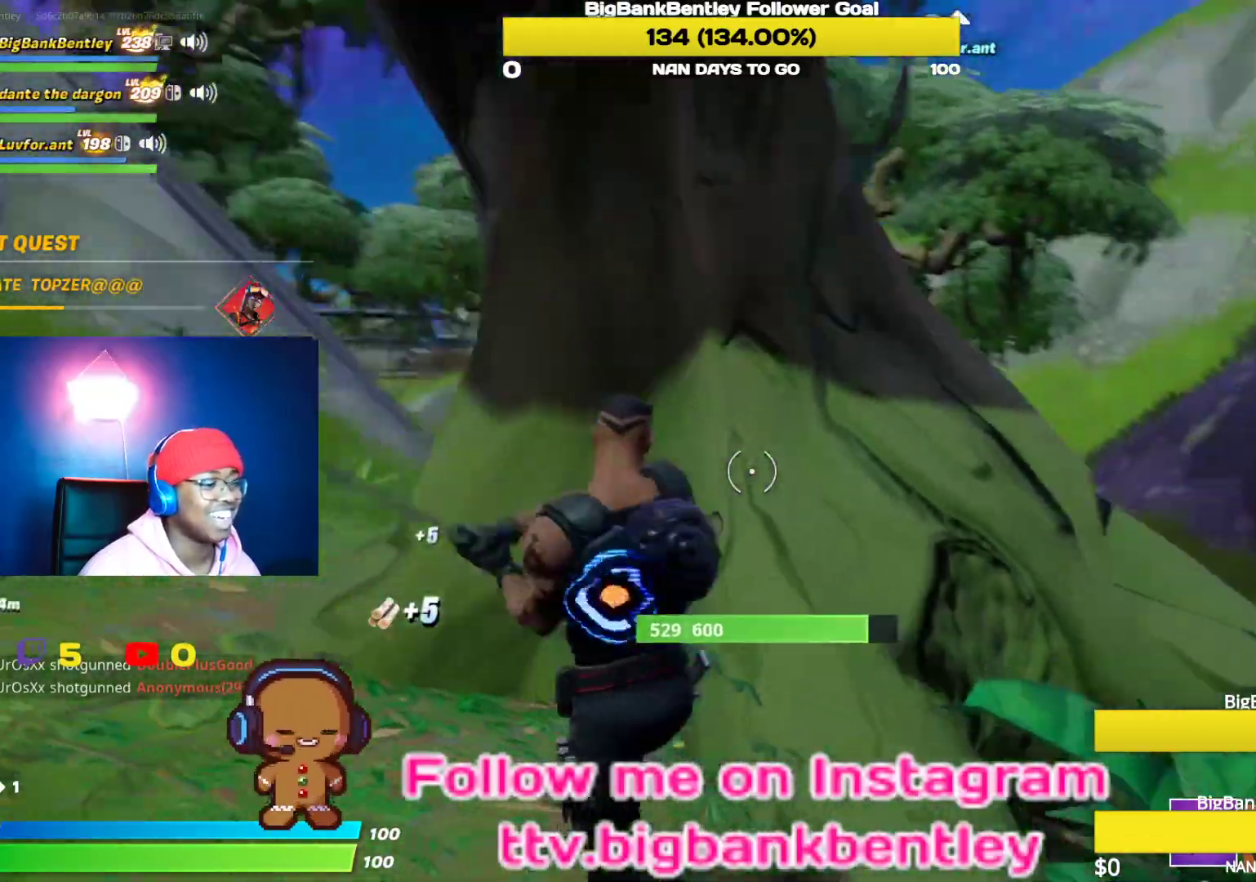
{"buttons": ["R2"], "left_stick": "center", "right_stick": "down", "events": [[50, "right_stick", "center"], [133, "right_stick", "down-left"], [217, "left_stick", "down-left"], [283, "right_stick", "center"], [333, "left_stick", "center"], [417, "right_stick", "down"]]}
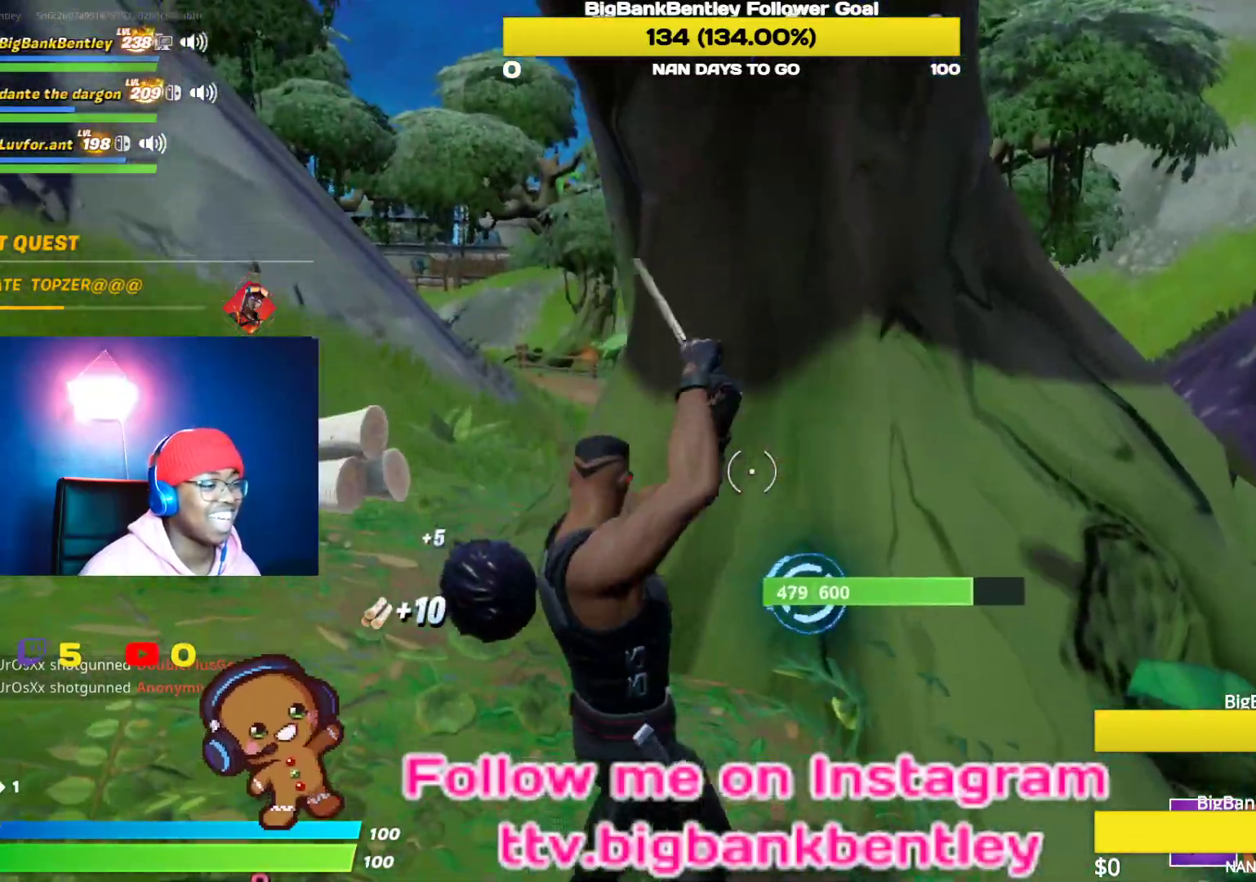
{"buttons": [], "left_stick": "right", "right_stick": "up-right", "events": [[17, "left_stick", "down"], [67, "left_stick", "down-right"], [100, "right_stick", "down-right"], [150, "R2", "up"], [250, "R1", "down"], [333, "right_stick", "up-right"], [350, "R1", "up"], [350, "left_stick", "right"]]}
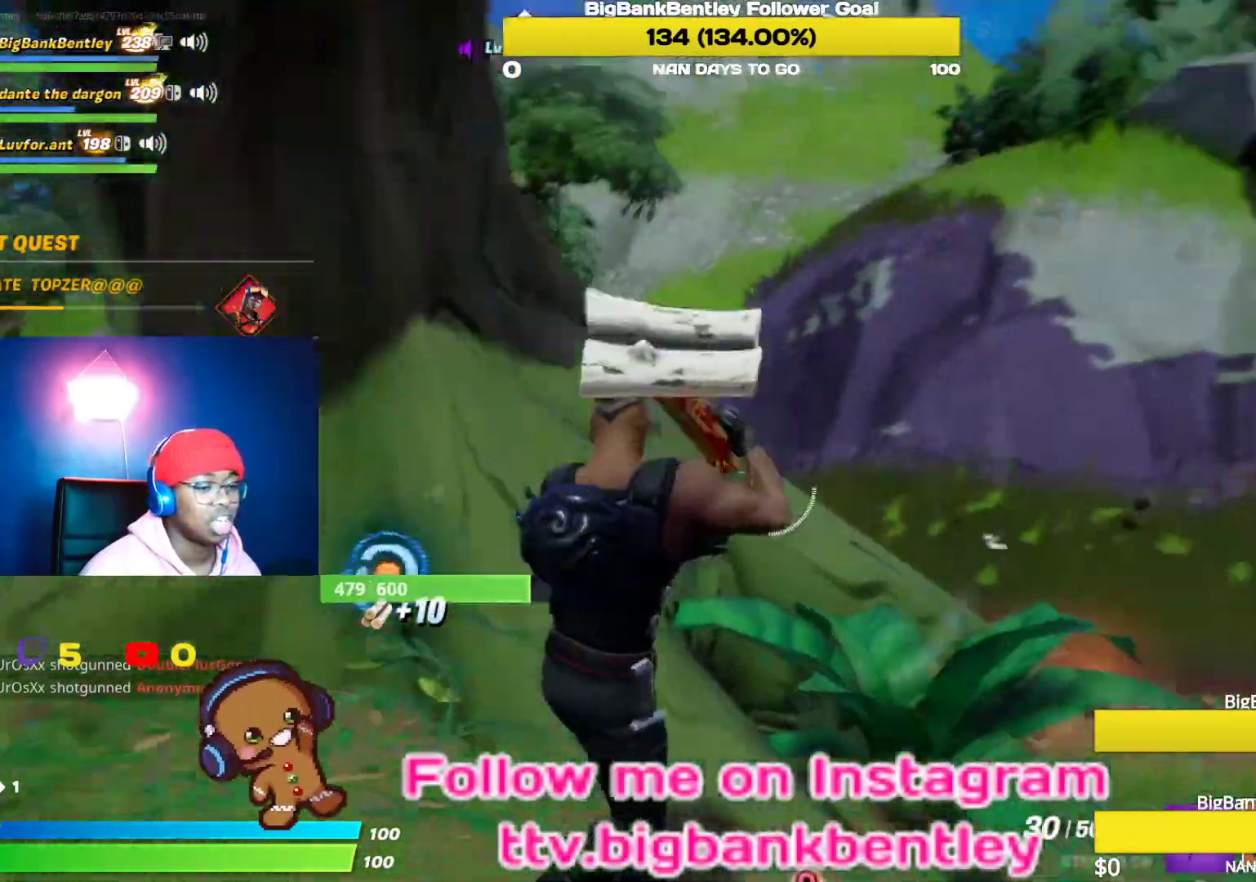
{"buttons": [], "left_stick": "up-right", "right_stick": "right", "events": [[67, "right_stick", "right"], [117, "L1", "down"], [217, "left_stick", "up-right"], [250, "L1", "up"], [383, "right_stick", "center"], [483, "right_stick", "right"]]}
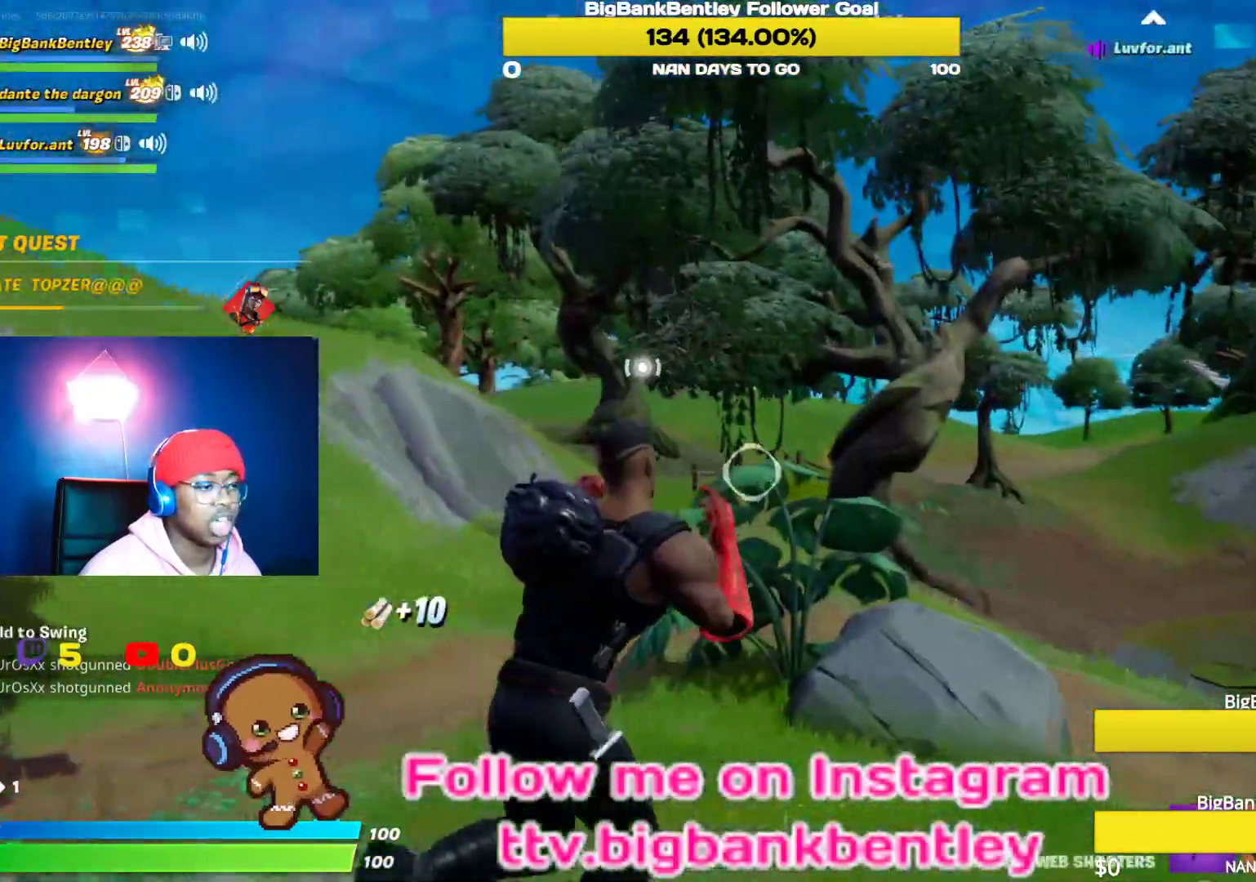
{"buttons": [], "left_stick": "up-right", "right_stick": "center", "events": [[100, "right_stick", "up-right"], [217, "right_stick", "center"], [400, "A", "down"], [500, "A", "up"]]}
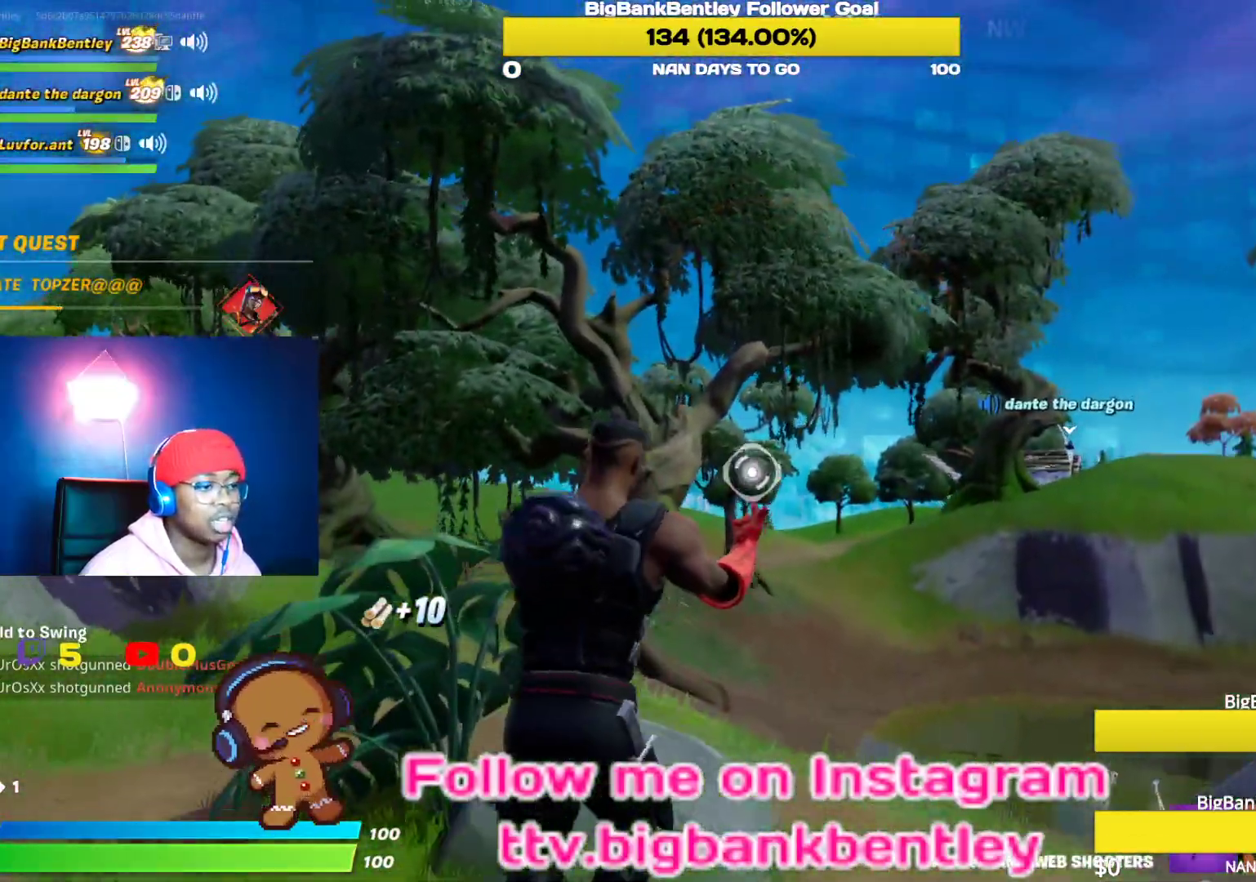
{"buttons": ["R2"], "left_stick": "up-right", "right_stick": "center", "events": [[183, "right_stick", "up"], [350, "R2", "down"], [417, "right_stick", "center"]]}
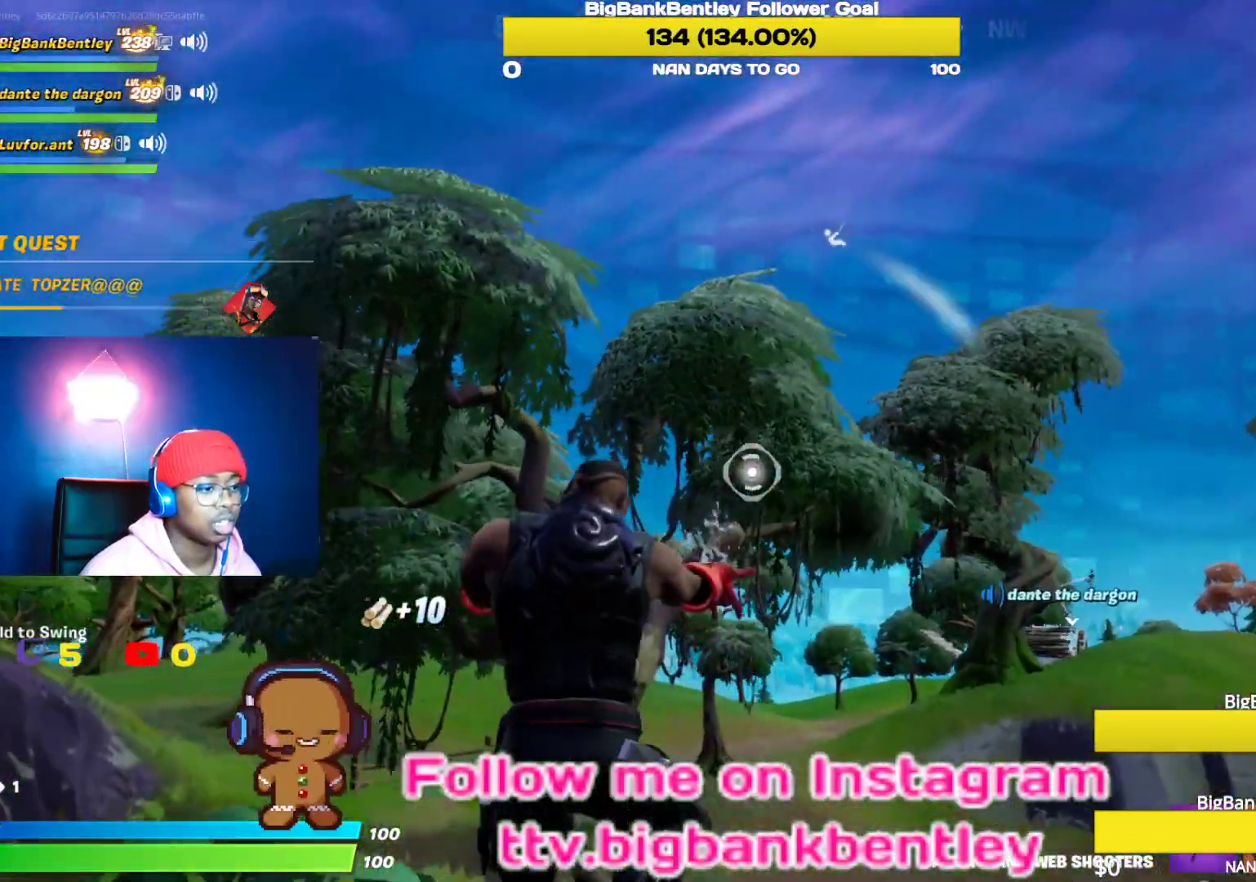
{"buttons": ["R2"], "left_stick": "up-right", "right_stick": "center", "events": [[167, "right_stick", "right"], [417, "right_stick", "center"]]}
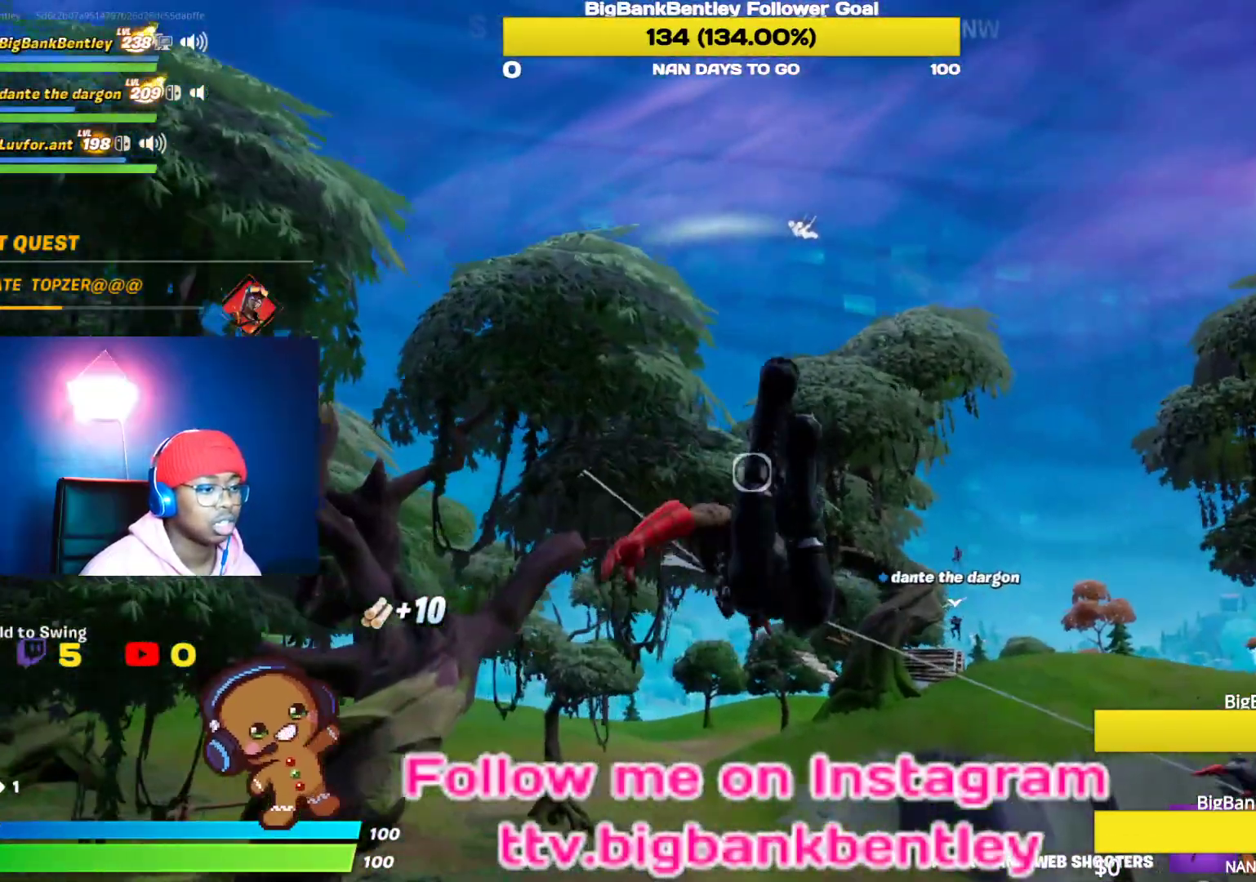
{"buttons": [], "left_stick": "up-right", "right_stick": "center", "events": [[100, "R2", "up"], [200, "right_stick", "up-right"], [350, "right_stick", "center"]]}
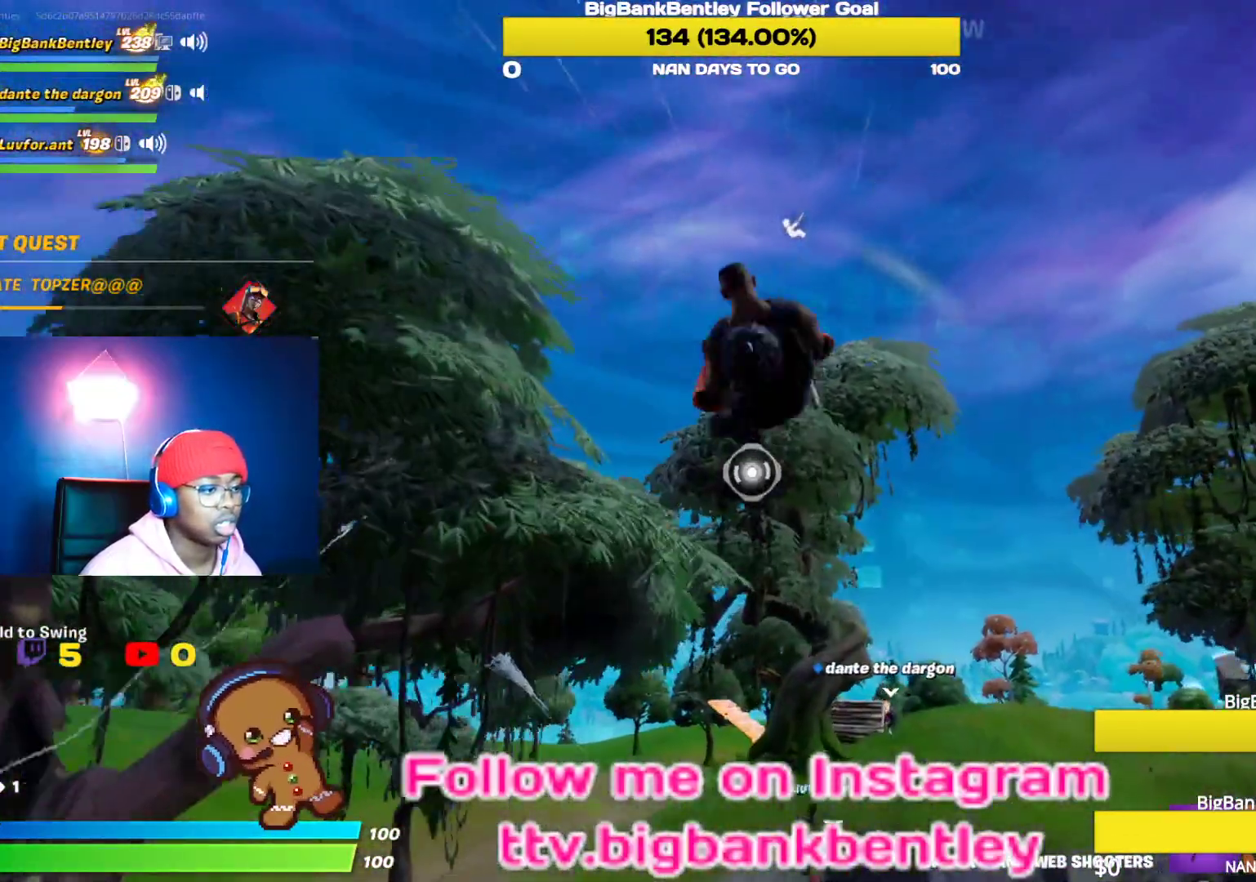
{"buttons": ["R2"], "left_stick": "up-right", "right_stick": "up", "events": [[83, "right_stick", "up-right"], [267, "right_stick", "center"], [350, "R2", "down"], [450, "right_stick", "up"]]}
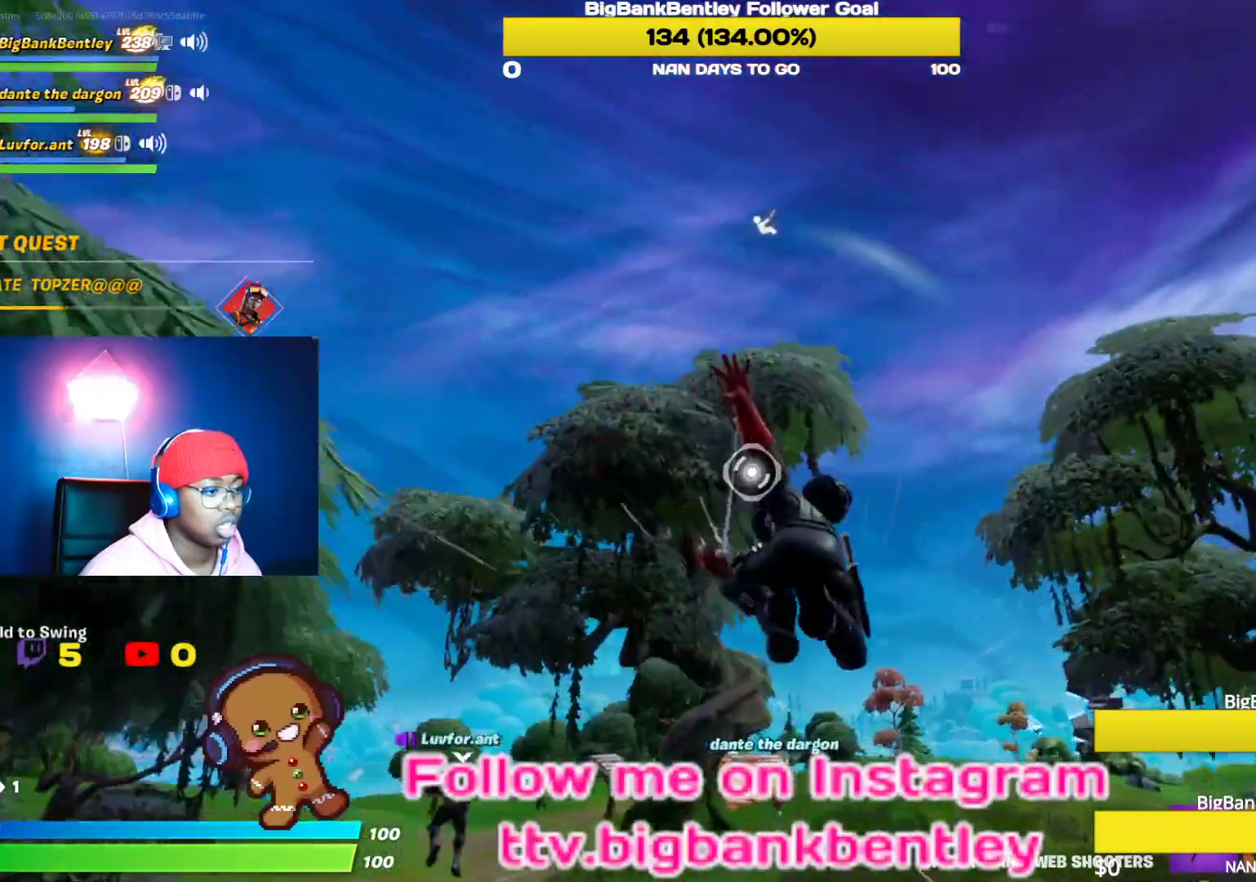
{"buttons": ["R2"], "left_stick": "up-right", "right_stick": "center", "events": [[100, "right_stick", "center"]]}
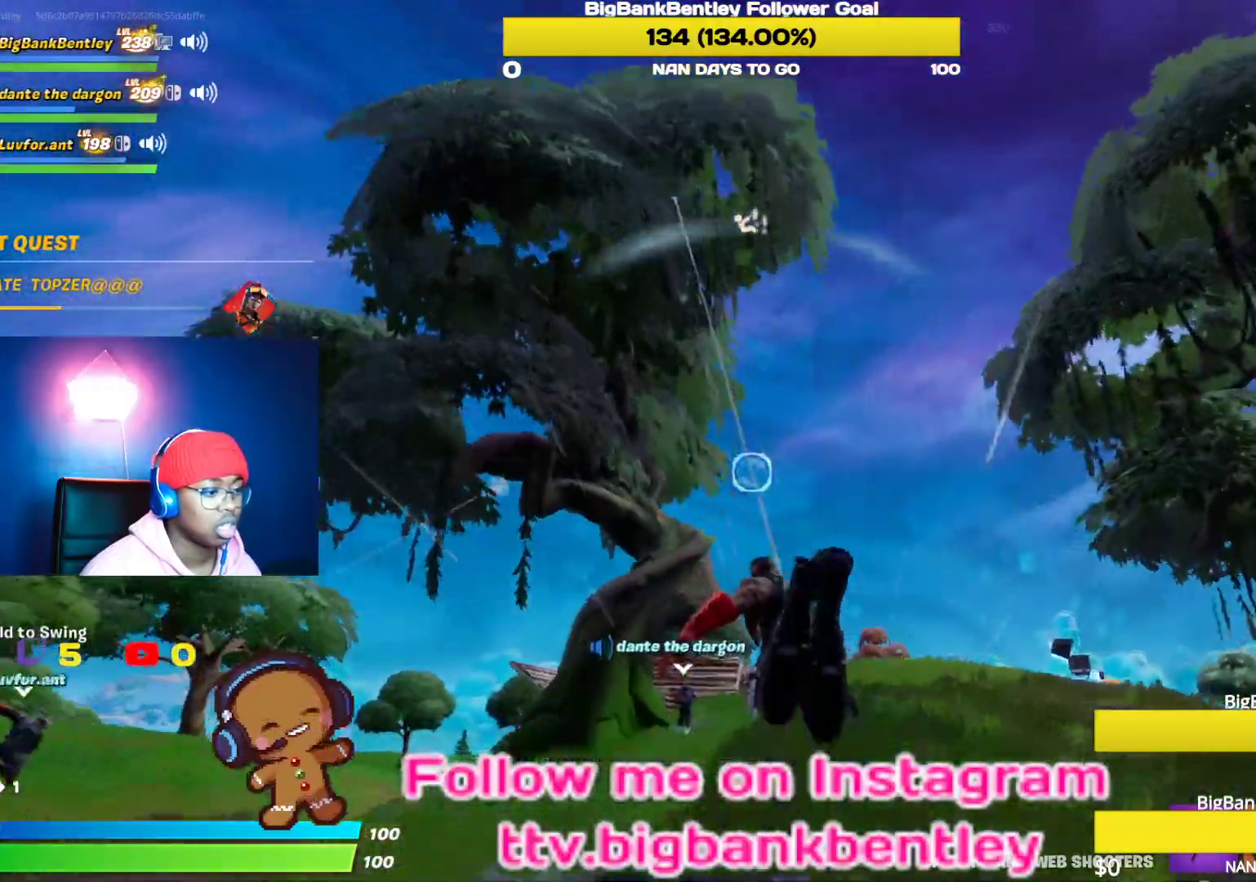
{"buttons": [], "left_stick": "down-left", "right_stick": "center", "events": [[17, "R2", "up"], [100, "right_stick", "down-left"], [117, "R1", "down"], [117, "R2", "down"], [183, "R1", "up"], [183, "R2", "up"], [250, "left_stick", "right"], [267, "R1", "down"], [367, "R1", "up"], [467, "right_stick", "center"], [500, "left_stick", "down-left"]]}
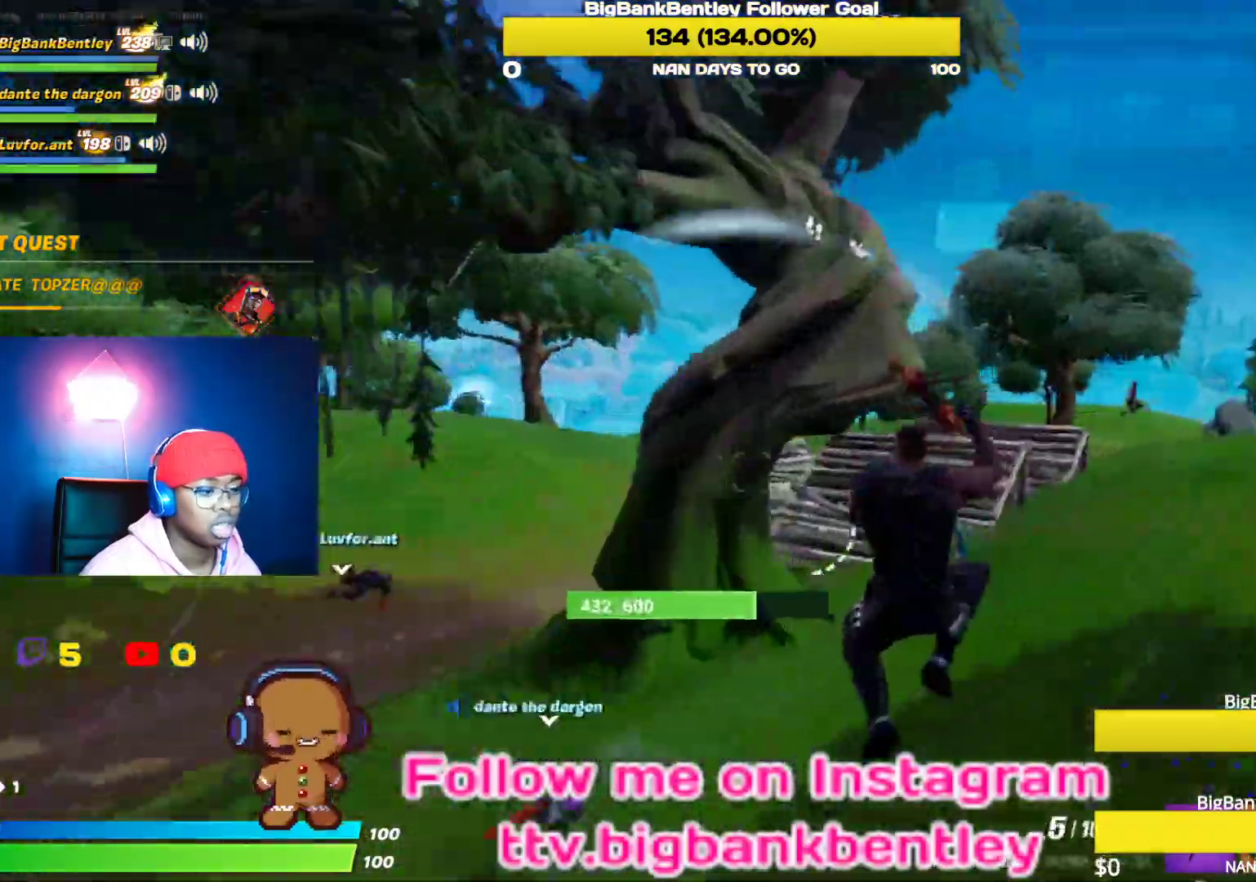
{"buttons": ["R2"], "left_stick": "up", "right_stick": "up-right", "events": [[317, "right_stick", "up-right"], [333, "left_stick", "up"], [467, "R2", "down"]]}
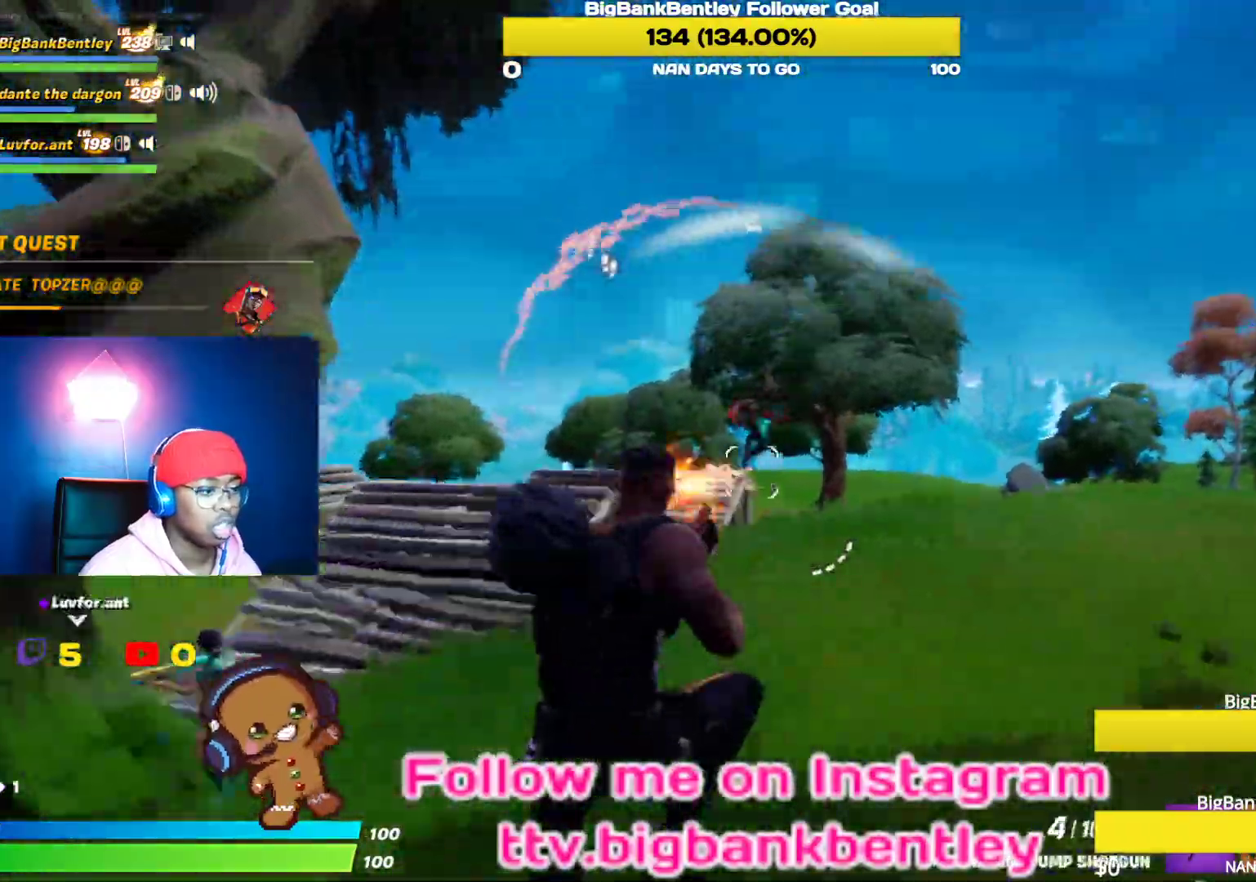
{"buttons": [], "left_stick": "up", "right_stick": "left", "events": [[83, "right_stick", "center"], [100, "R2", "up"], [200, "L1", "down"], [283, "right_stick", "left"], [350, "L1", "up"]]}
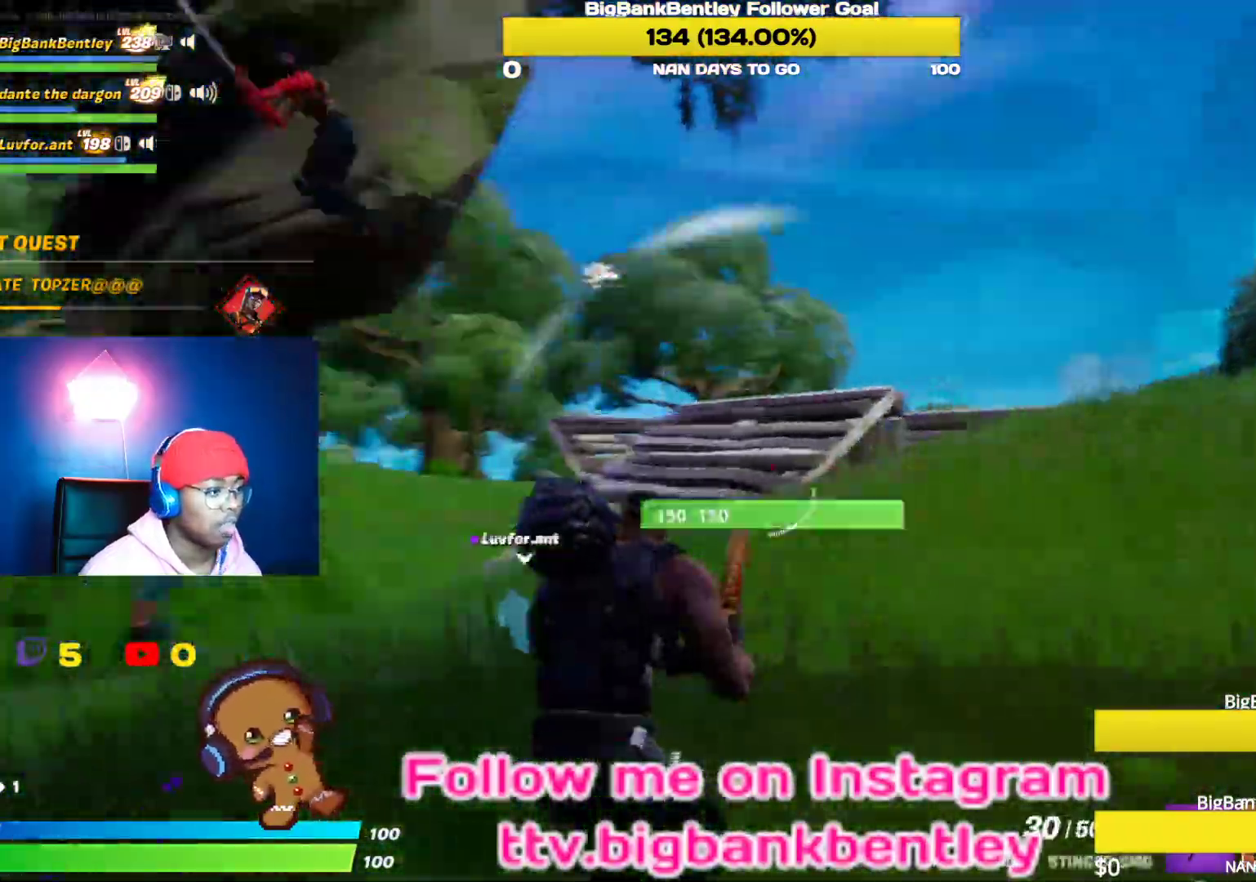
{"buttons": ["R1"], "left_stick": "up-left", "right_stick": "down-right", "events": [[150, "left_stick", "up-left"], [150, "right_stick", "up-left"], [483, "R1", "down"], [500, "right_stick", "down-right"]]}
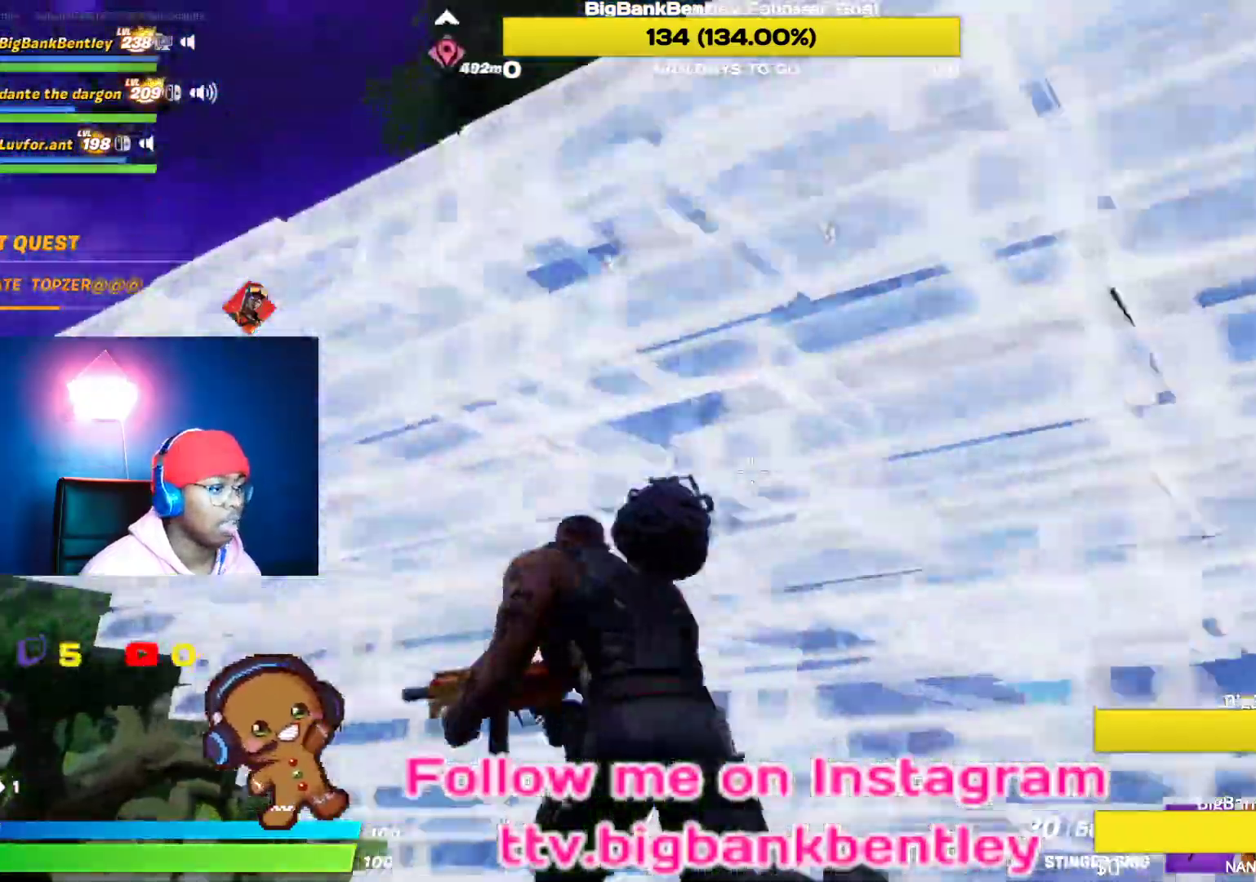
{"buttons": [], "left_stick": "up-right", "right_stick": "right", "events": [[100, "R1", "up"], [133, "left_stick", "up"], [250, "left_stick", "up-right"], [350, "right_stick", "right"]]}
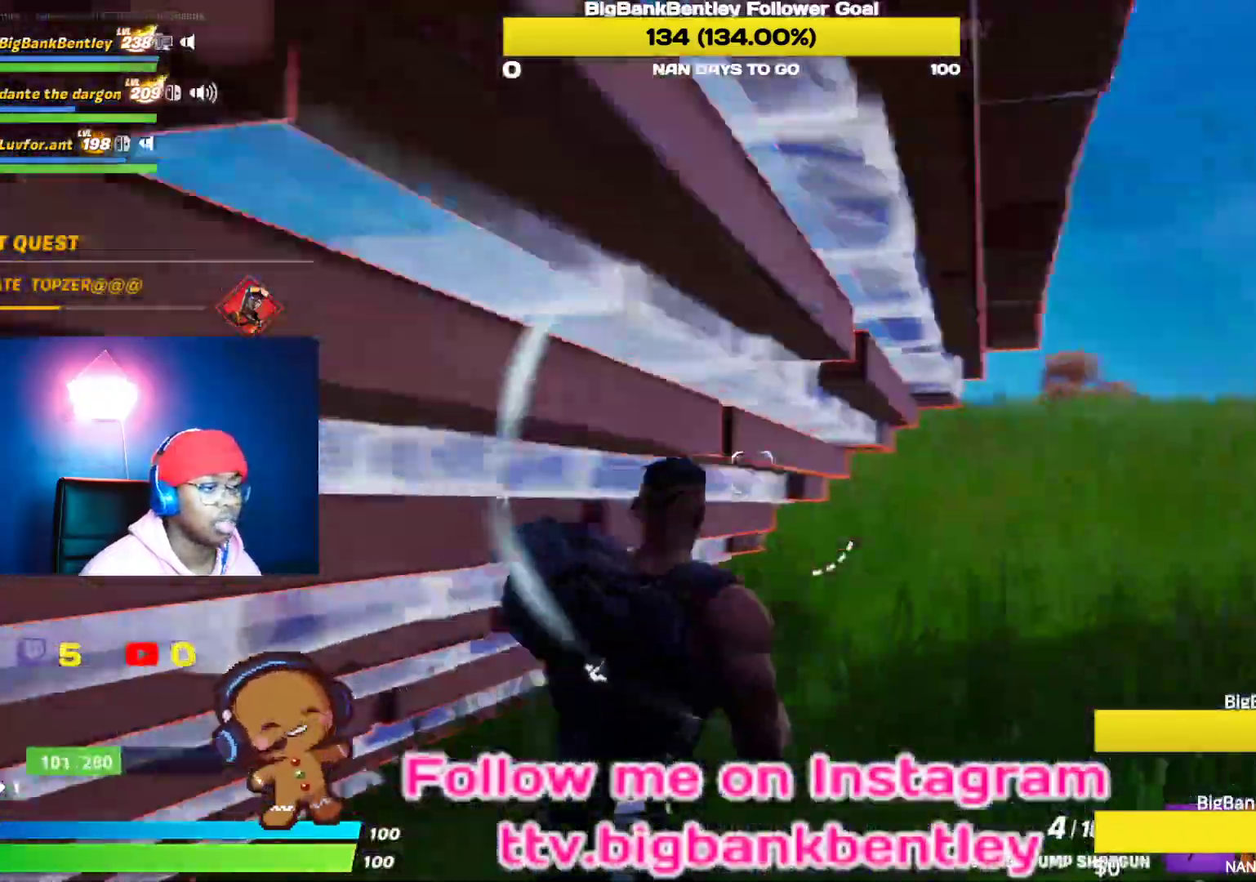
{"buttons": [], "left_stick": "up-right", "right_stick": "left", "events": [[50, "right_stick", "up-right"], [250, "right_stick", "center"], [400, "right_stick", "left"]]}
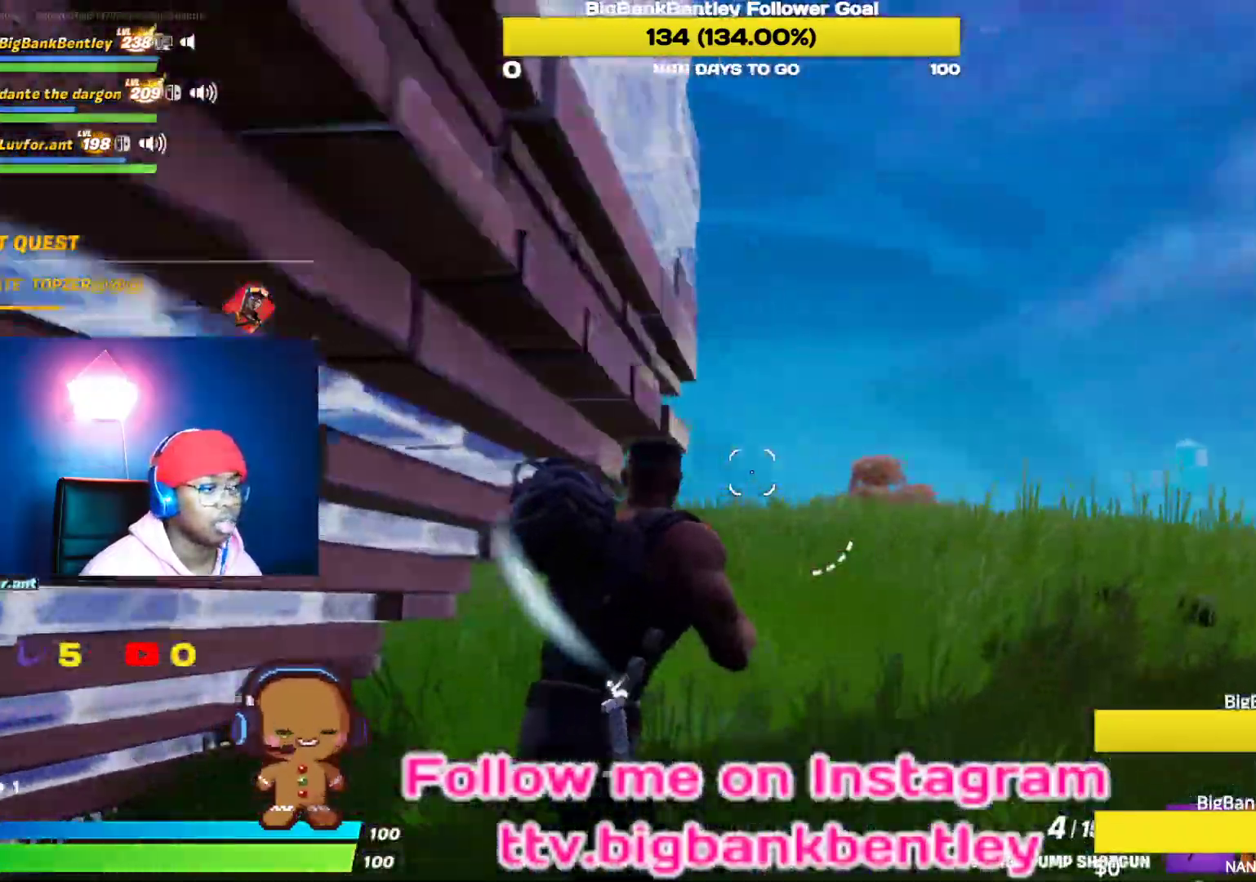
{"buttons": [], "left_stick": "down-right", "right_stick": "left", "events": [[367, "left_stick", "down-right"]]}
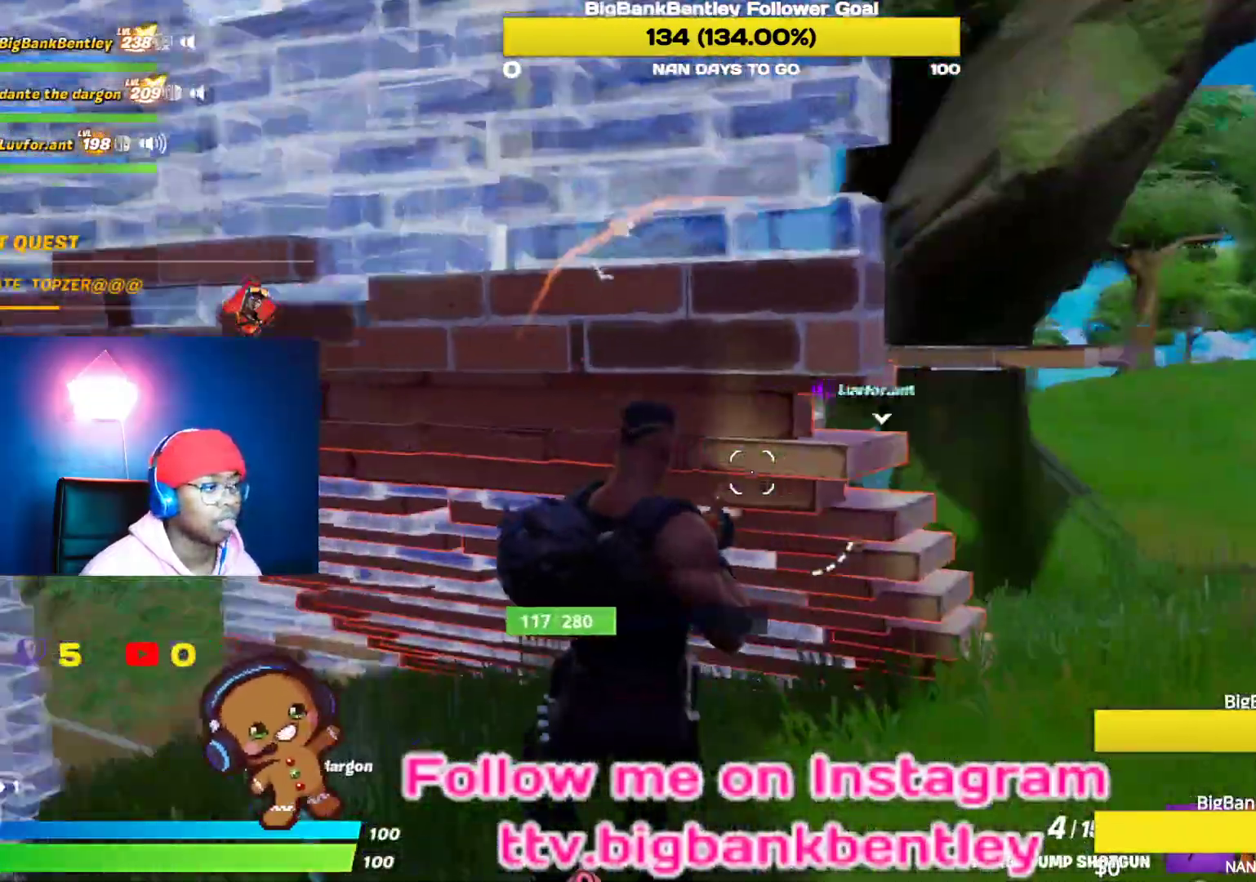
{"buttons": ["R2"], "left_stick": "down-right", "right_stick": "left", "events": [[50, "right_stick", "center"], [117, "A", "down"], [183, "A", "up"], [200, "B", "down"], [333, "B", "up"], [417, "R2", "down"], [417, "right_stick", "left"]]}
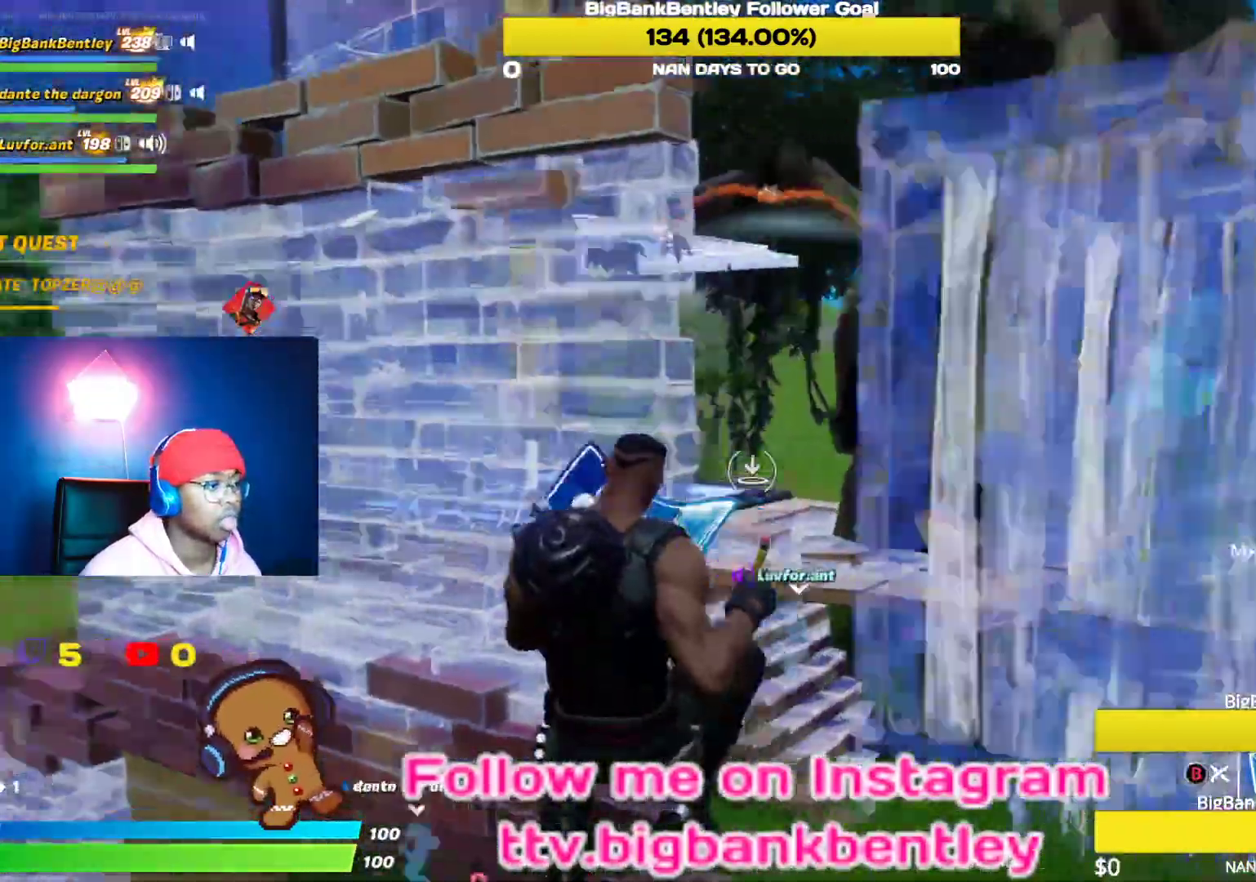
{"buttons": ["R2"], "left_stick": "down-right", "right_stick": "center", "events": [[333, "right_stick", "down-right"], [483, "right_stick", "center"]]}
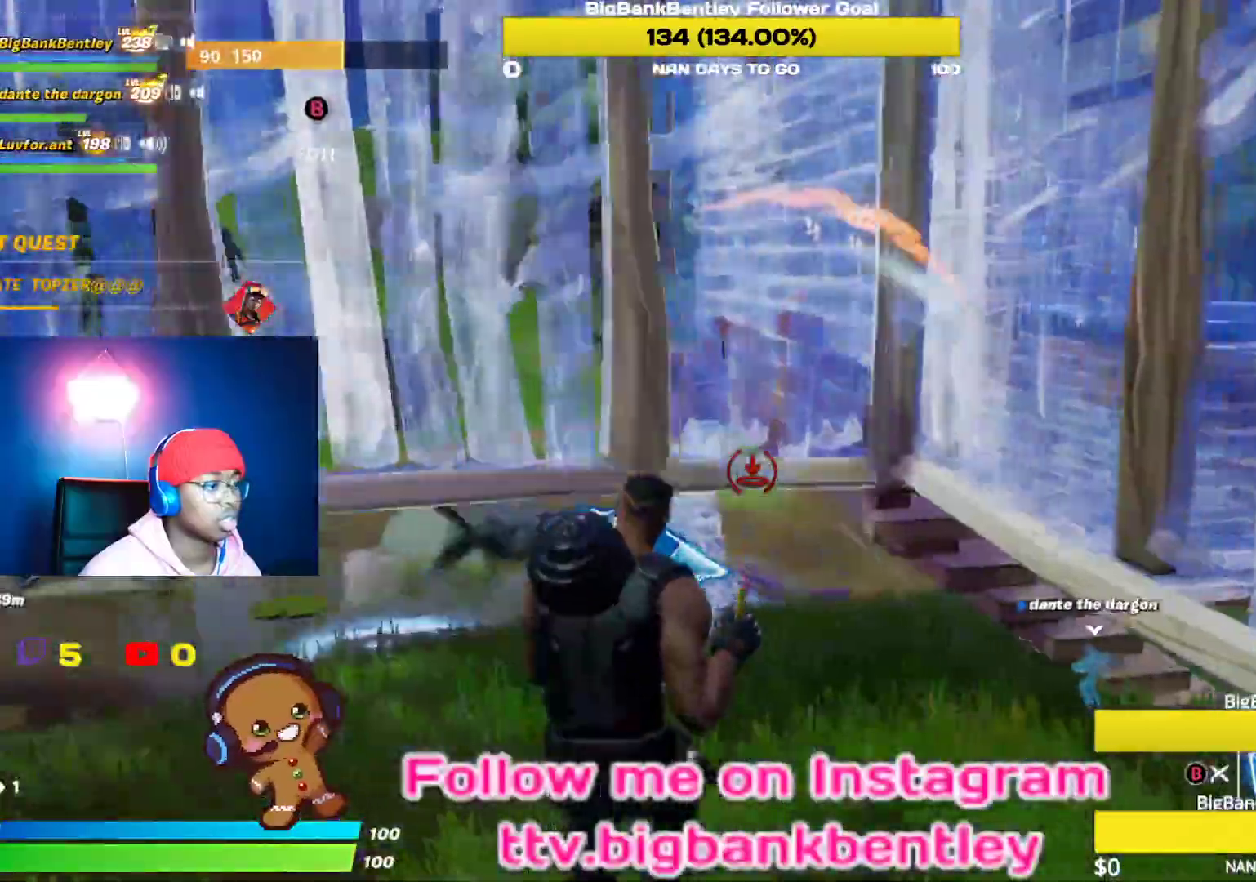
{"buttons": [], "left_stick": "up-left", "right_stick": "up", "events": [[17, "R2", "up"], [83, "A", "down"], [100, "left_stick", "down-left"], [150, "A", "up"], [283, "left_stick", "up-left"], [283, "right_stick", "left"], [333, "R1", "down"], [467, "R1", "up"], [483, "right_stick", "up"]]}
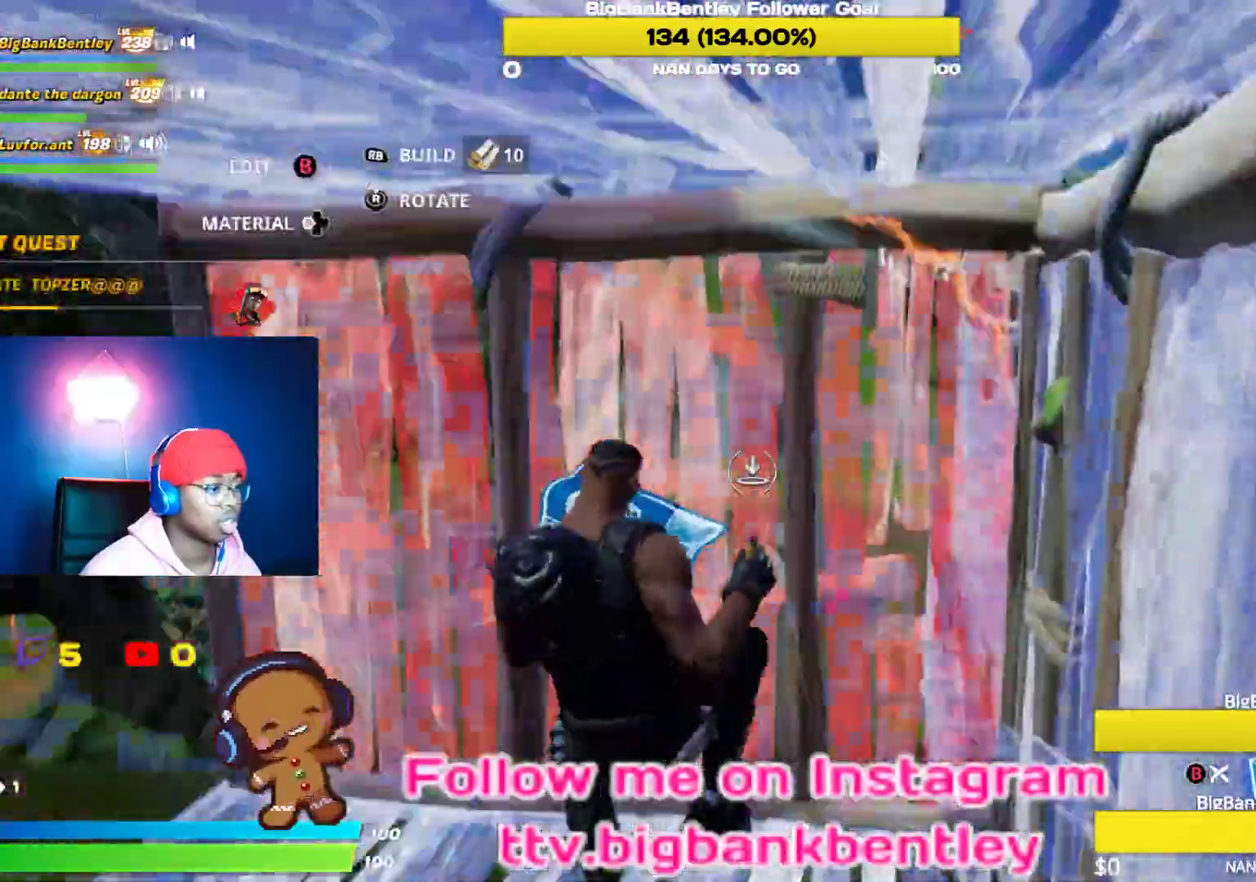
{"buttons": [], "left_stick": "up-left", "right_stick": "up-right", "events": [[17, "L2", "down"], [67, "left_stick", "up"], [200, "L2", "up"], [200, "right_stick", "center"], [217, "B", "down"], [283, "B", "up"], [400, "right_stick", "down"], [483, "right_stick", "up-right"], [500, "left_stick", "up-left"]]}
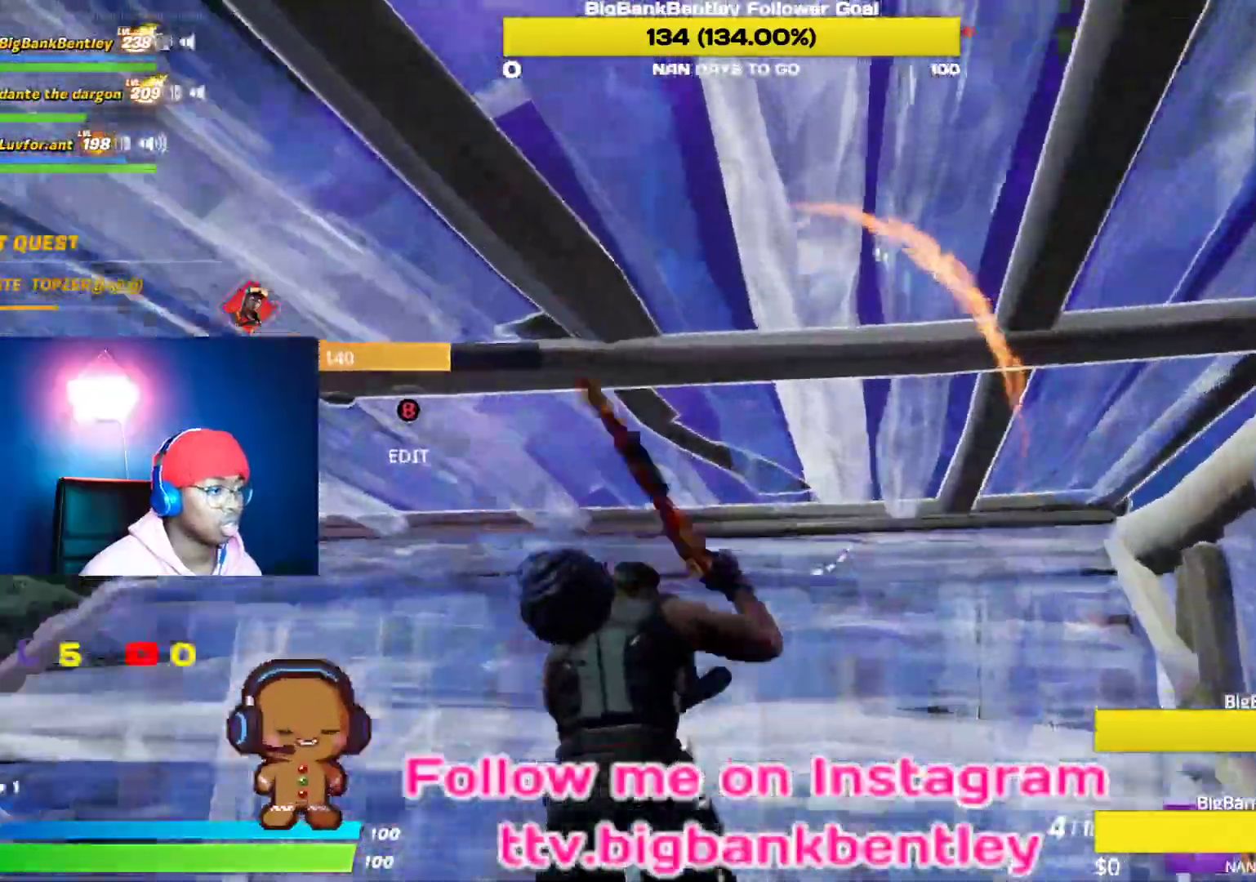
{"buttons": ["R2"], "left_stick": "up-right", "right_stick": "center", "events": [[133, "right_stick", "center"], [167, "B", "down"], [167, "left_stick", "down-right"], [283, "left_stick", "right"], [400, "B", "up"], [400, "R2", "down"], [450, "left_stick", "up-right"]]}
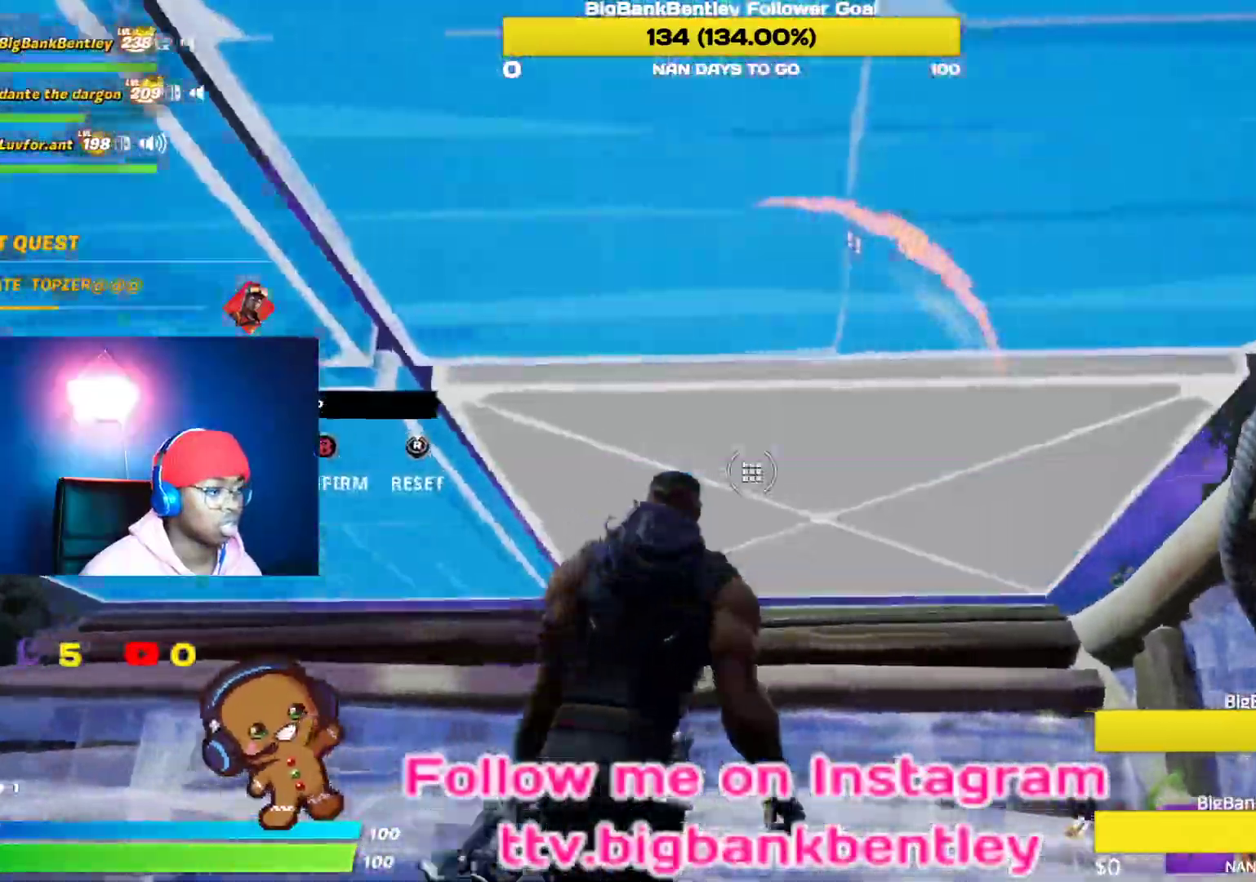
{"buttons": ["R1"], "left_stick": "up-right", "right_stick": "down", "events": [[17, "B", "down"], [117, "R2", "up"], [150, "B", "up"], [283, "B", "down"], [383, "B", "up"], [450, "right_stick", "down"], [483, "R1", "down"]]}